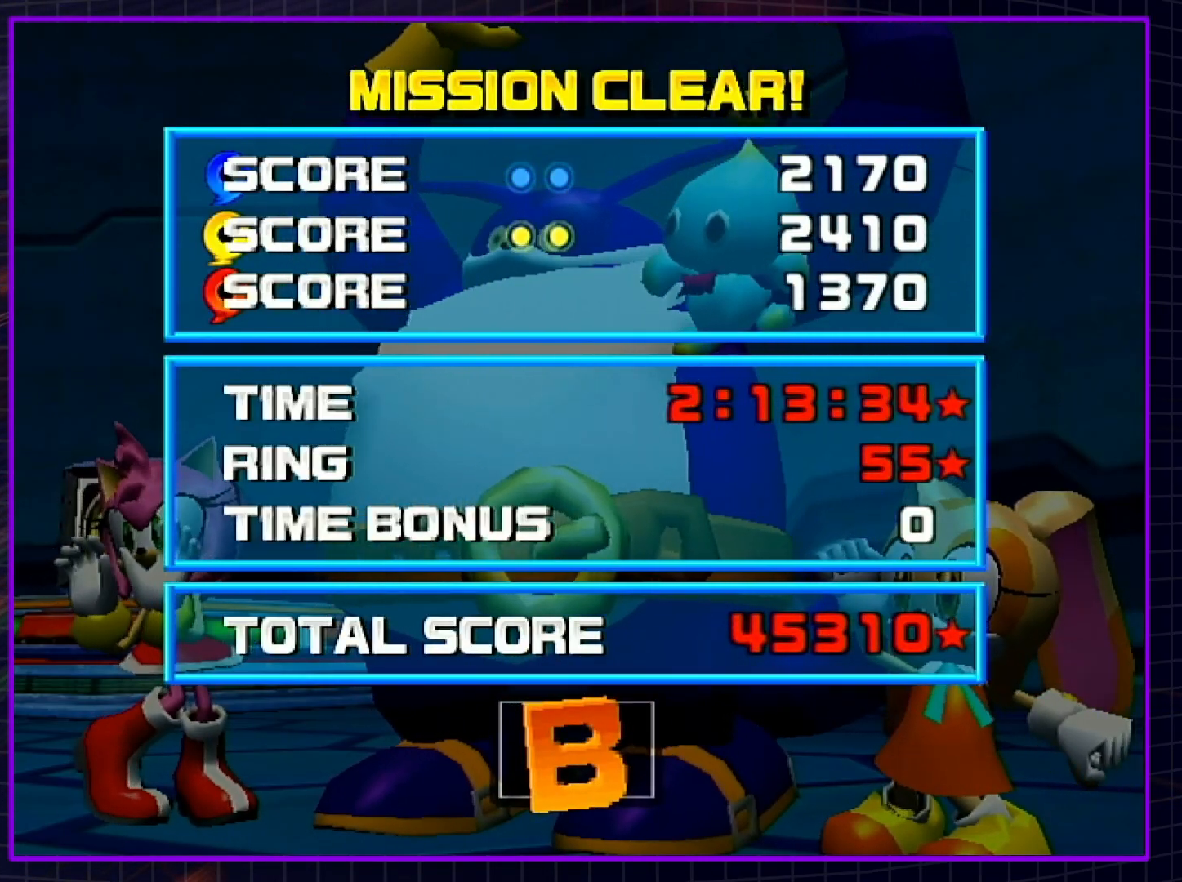
Gameplay with a controller (Nintendo layout); each line is a JSON object with the inputs held at the frame after it. "events" lists button and stick changes between this image and that frame as [ms after this image, input, new state], when the widget could be followed in between. Not read: L3 R3.
{"buttons": ["A"], "left_stick": "center", "right_stick": "center", "events": [[17, "B", "down"], [50, "A", "up"], [100, "A", "down"], [100, "B", "up"], [167, "B", "down"], [200, "A", "up"], [267, "A", "down"], [300, "B", "up"], [350, "B", "down"], [383, "A", "up"], [450, "A", "down"], [450, "B", "up"]]}
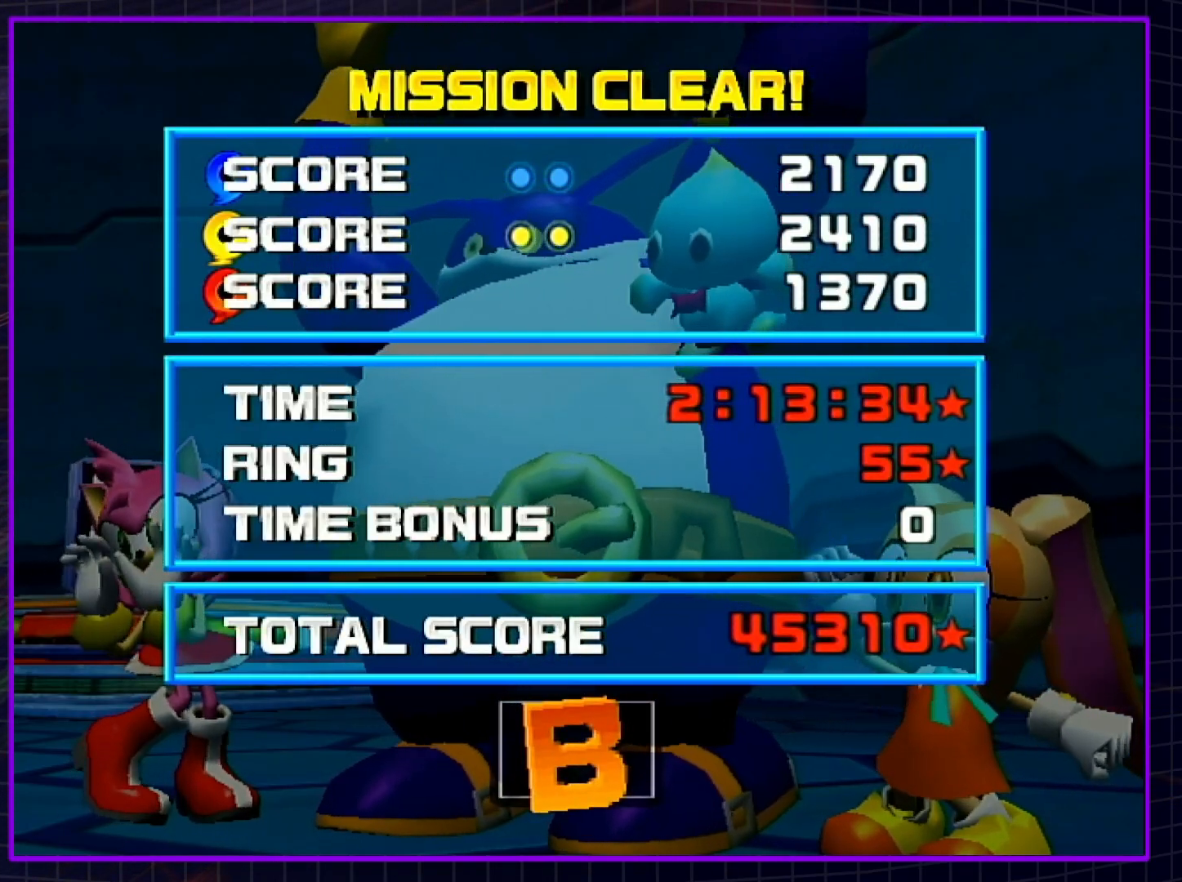
{"buttons": ["A"], "left_stick": "center", "right_stick": "center", "events": [[17, "B", "down"], [50, "A", "up"], [133, "B", "up"], [167, "A", "down"], [200, "B", "down"], [233, "A", "up"], [317, "A", "down"], [317, "B", "up"], [383, "B", "down"], [417, "A", "up"], [483, "A", "down"], [483, "B", "up"]]}
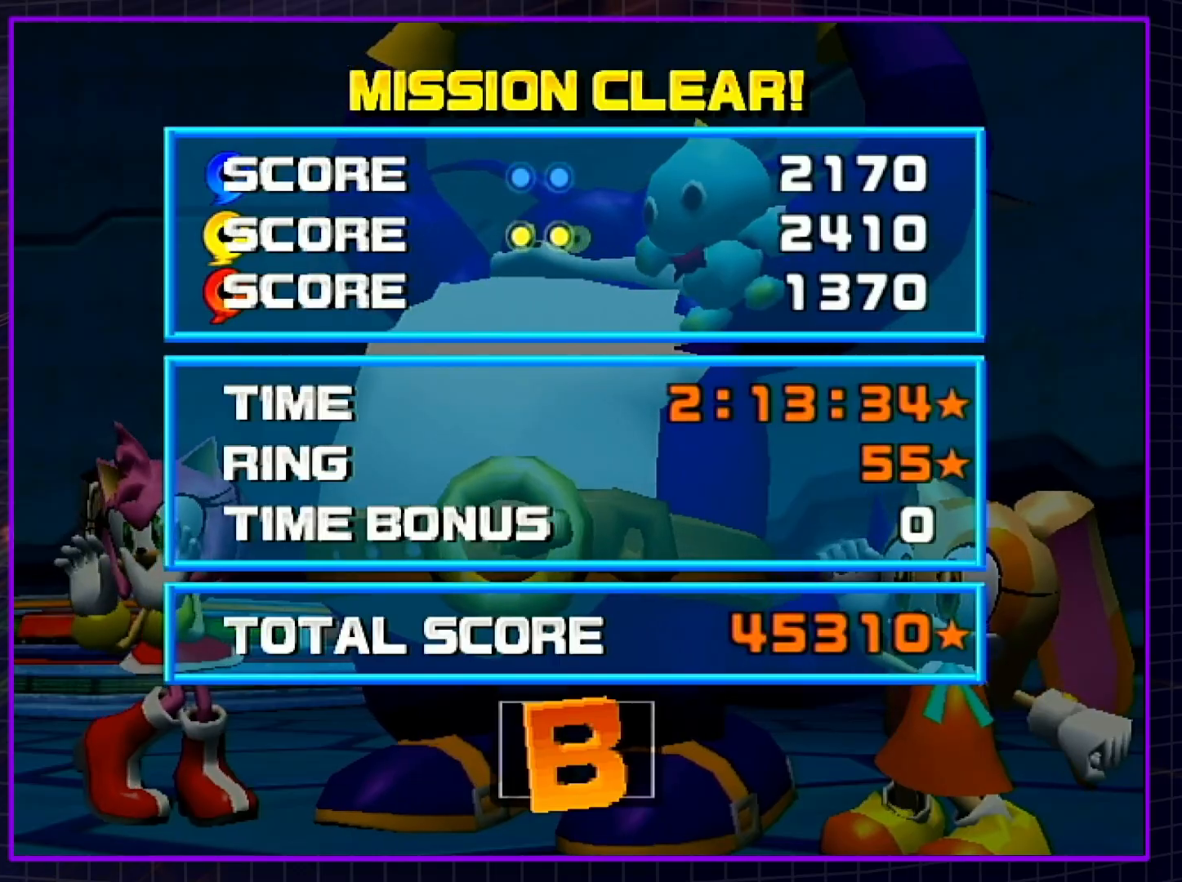
{"buttons": ["A"], "left_stick": "center", "right_stick": "center", "events": [[33, "B", "down"], [67, "A", "up"], [133, "A", "down"], [133, "B", "up"], [200, "B", "down"], [233, "A", "up"], [300, "A", "down"], [333, "B", "up"], [367, "B", "down"], [400, "A", "up"], [483, "A", "down"], [483, "B", "up"]]}
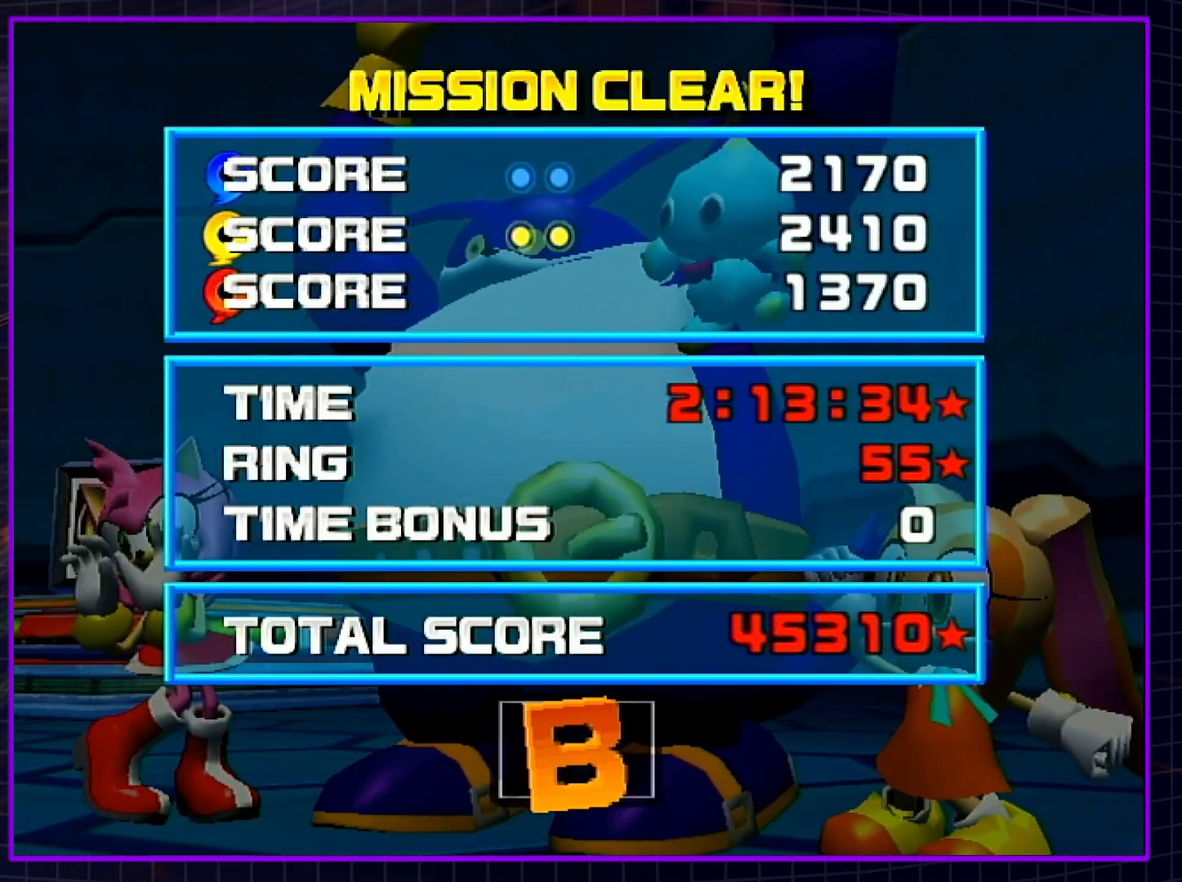
{"buttons": ["B"], "left_stick": "center", "right_stick": "center", "events": [[50, "B", "down"], [83, "A", "up"], [167, "A", "down"], [167, "B", "up"], [233, "B", "down"], [267, "A", "up"], [350, "A", "down"], [350, "B", "up"], [417, "A", "up"], [417, "B", "down"]]}
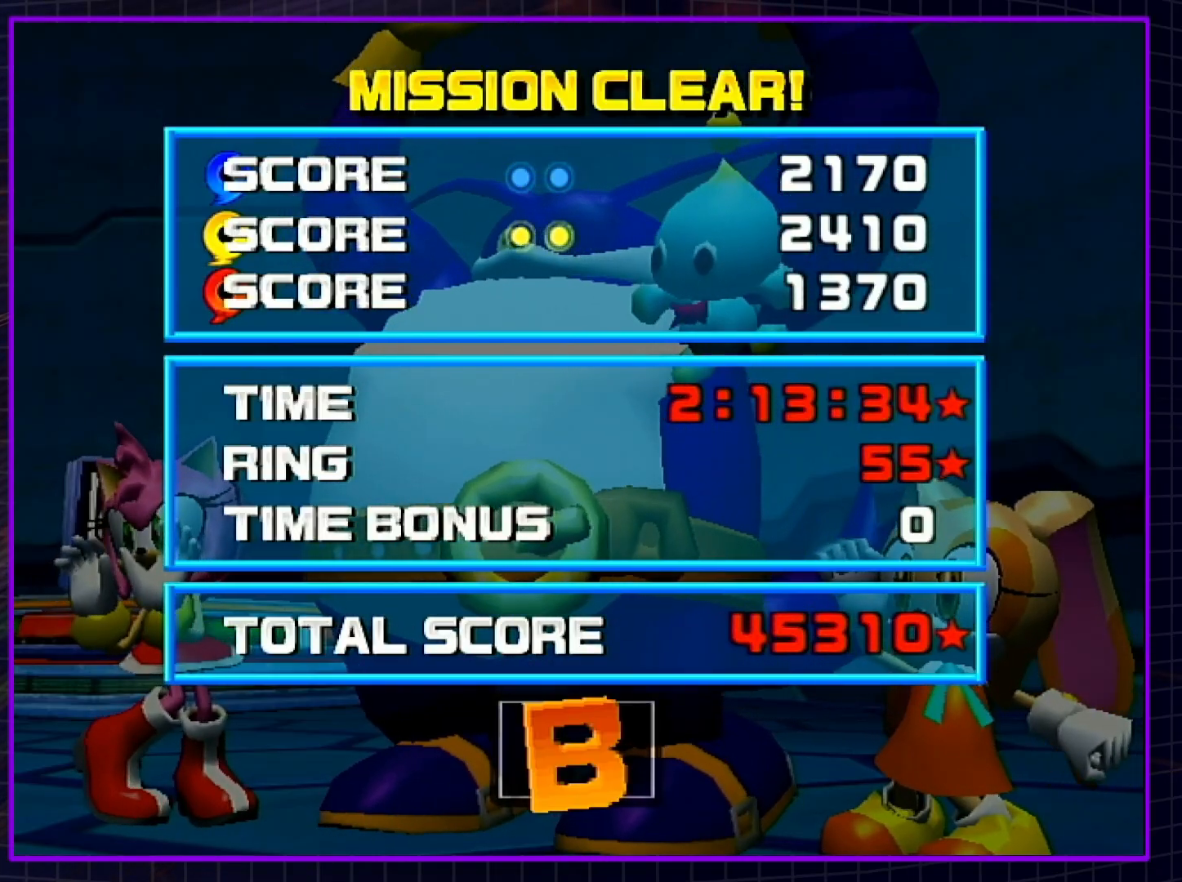
{"buttons": ["B"], "left_stick": "center", "right_stick": "center", "events": [[50, "A", "down"], [50, "B", "up"], [100, "B", "down"], [133, "A", "up"], [200, "A", "down"], [233, "B", "up"], [283, "B", "down"], [317, "A", "up"], [383, "A", "down"], [383, "B", "up"], [483, "A", "up"], [483, "B", "down"]]}
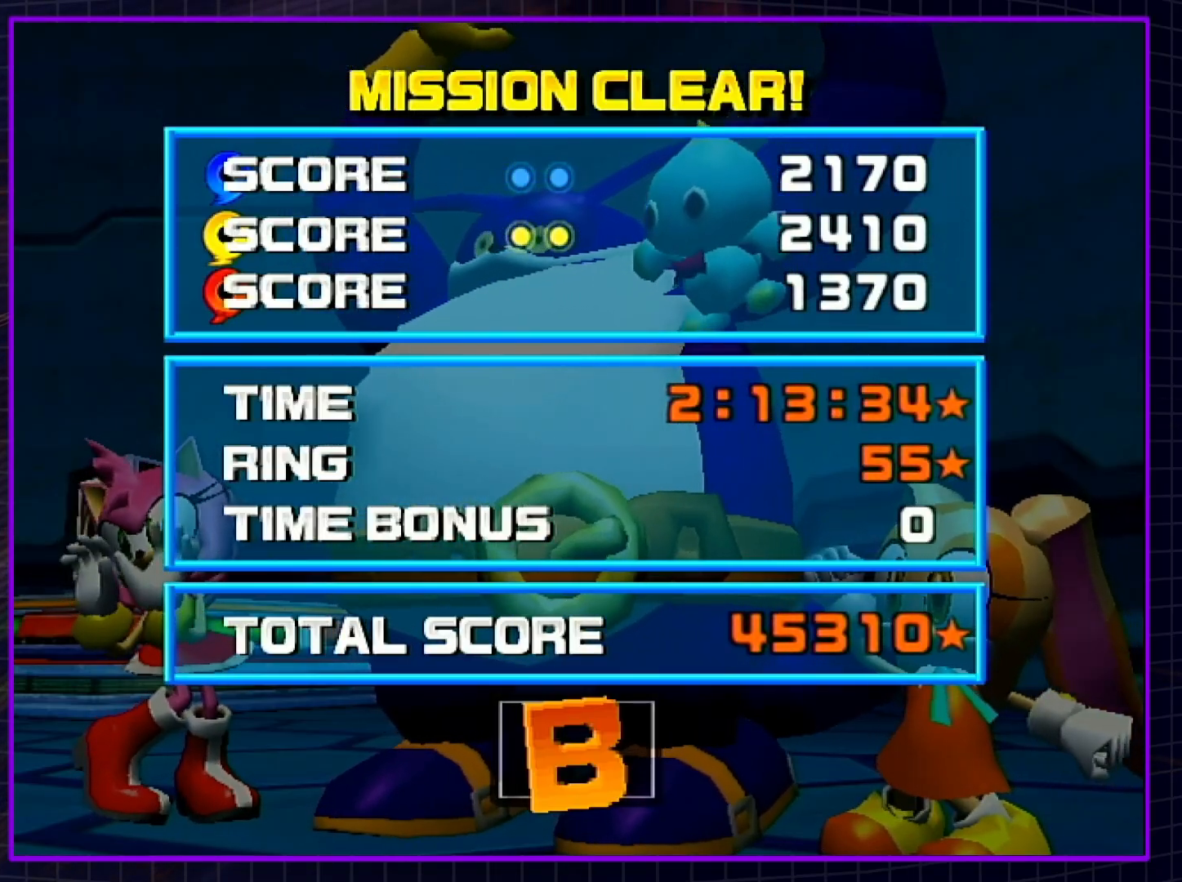
{"buttons": ["A"], "left_stick": "center", "right_stick": "center", "events": [[83, "A", "down"], [83, "B", "up"], [167, "A", "up"], [167, "B", "down"], [267, "A", "down"], [267, "B", "up"], [333, "A", "up"], [333, "B", "down"], [417, "A", "down"], [450, "B", "up"]]}
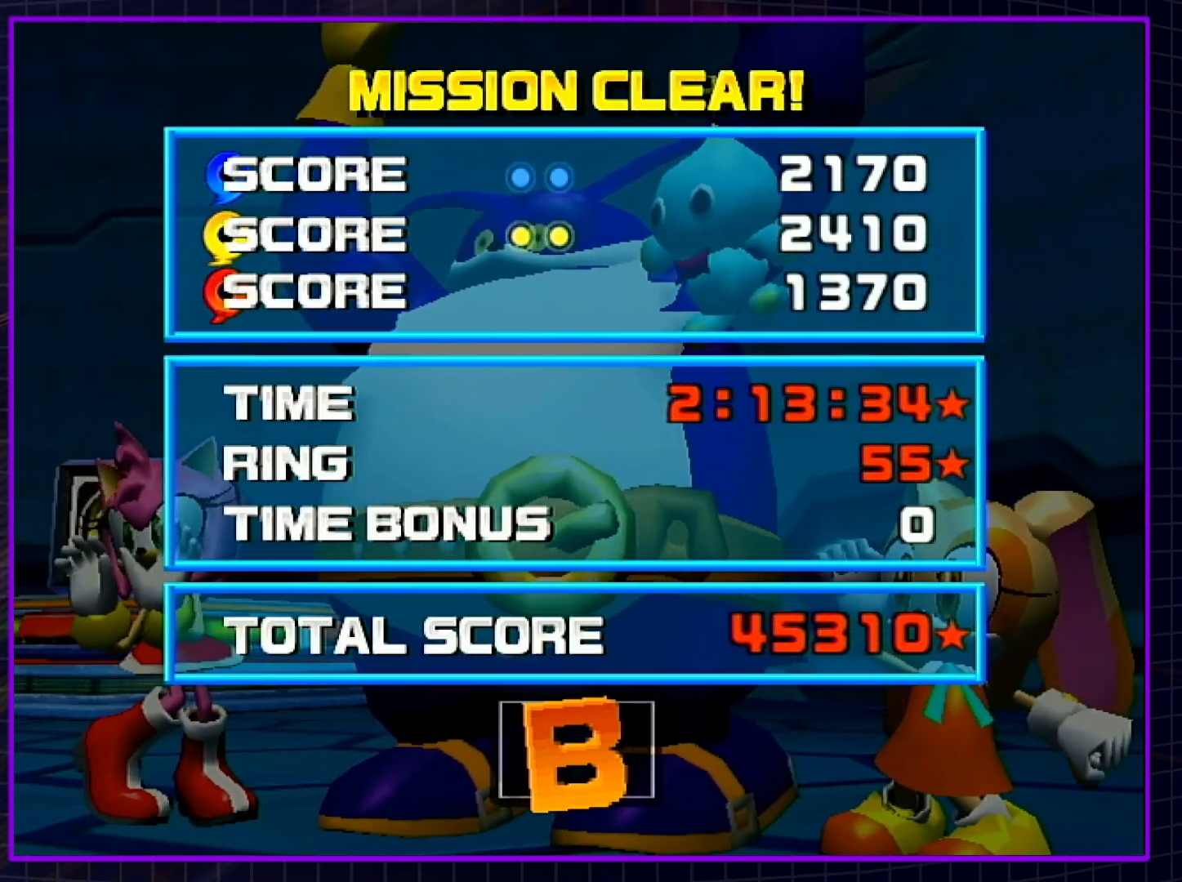
{"buttons": ["A"], "left_stick": "center", "right_stick": "center", "events": [[17, "B", "down"], [33, "A", "up"], [100, "A", "down"], [100, "B", "up"], [200, "A", "up"], [200, "B", "down"], [267, "A", "down"], [283, "B", "up"], [350, "B", "down"], [383, "A", "up"], [450, "A", "down"], [483, "B", "up"]]}
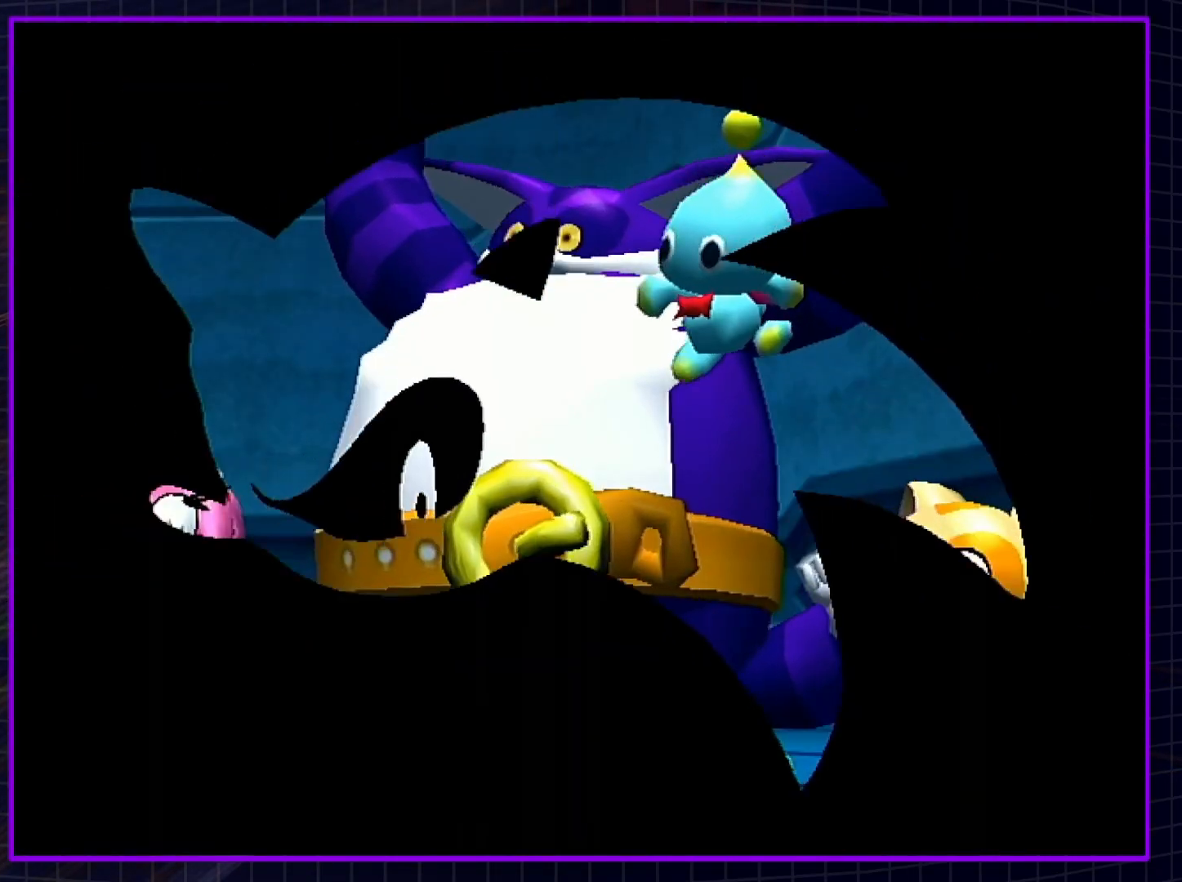
{"buttons": ["B"], "left_stick": "center", "right_stick": "center", "events": [[50, "A", "up"], [50, "B", "down"], [150, "A", "down"], [167, "B", "up"], [233, "A", "up"], [233, "B", "down"], [350, "A", "down"], [350, "B", "up"], [383, "B", "down"], [417, "A", "up"]]}
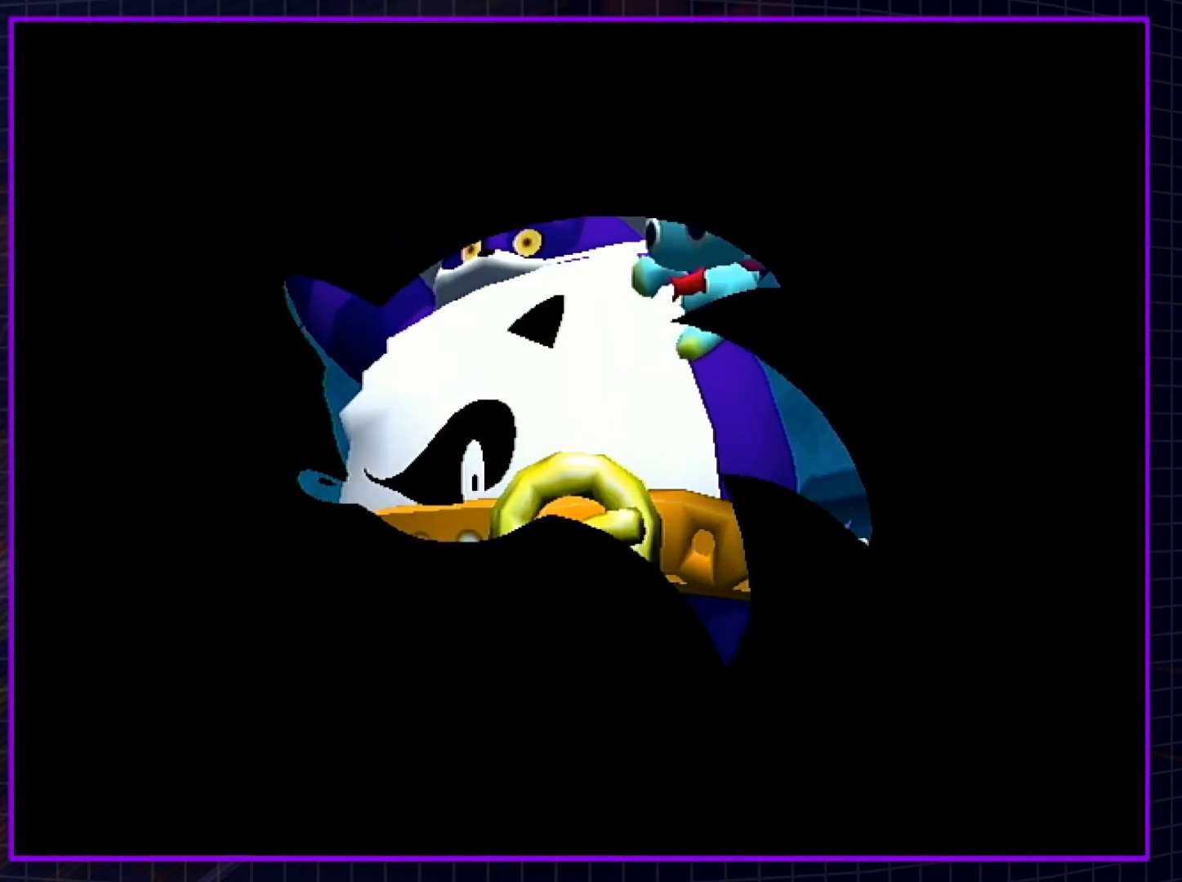
{"buttons": ["B"], "left_stick": "center", "right_stick": "center", "events": [[17, "A", "down"], [17, "B", "up"], [67, "B", "down"], [100, "A", "up"], [200, "A", "down"], [200, "B", "up"], [267, "B", "down"], [300, "A", "up"], [350, "A", "down"], [350, "B", "up"], [450, "A", "up"], [450, "B", "down"]]}
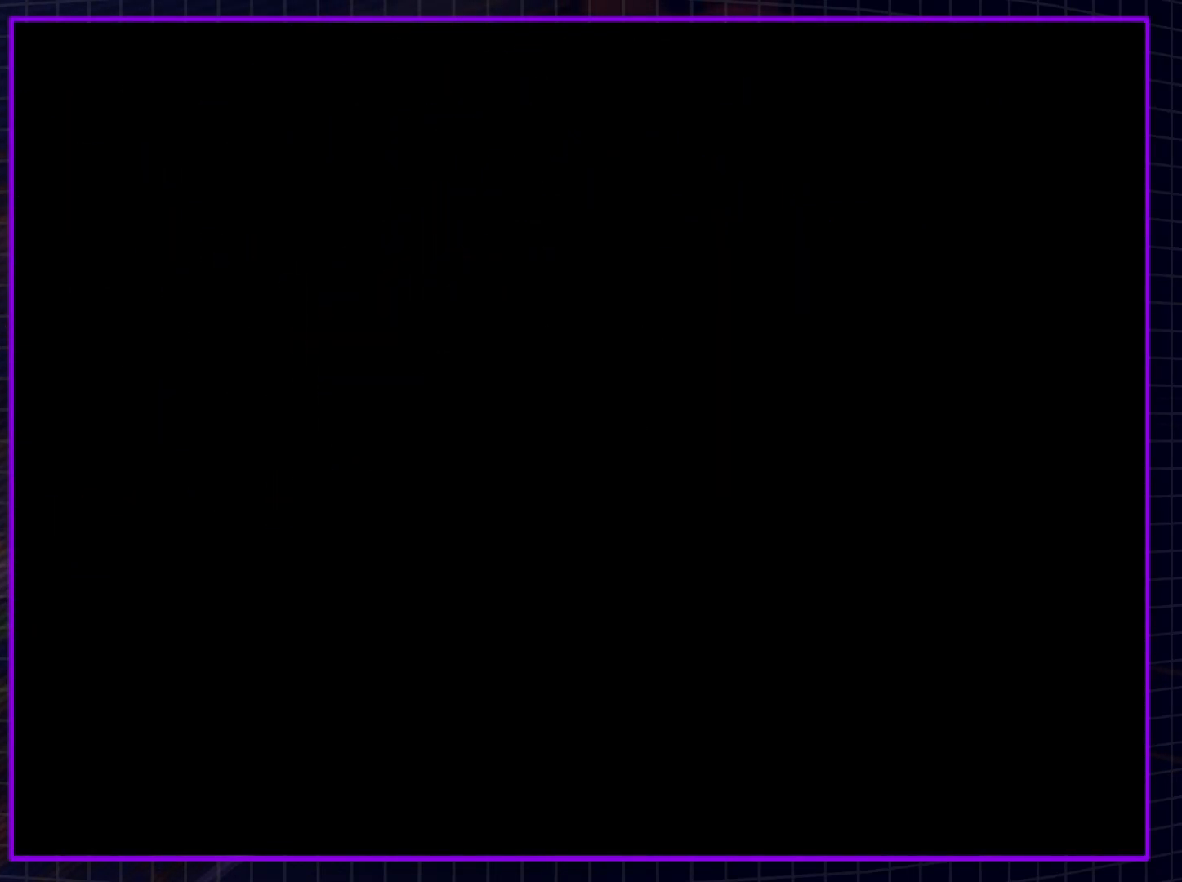
{"buttons": ["B"], "left_stick": "center", "right_stick": "center", "events": [[50, "A", "down"], [50, "B", "up"], [133, "A", "up"], [133, "B", "down"], [233, "A", "down"], [233, "B", "up"], [333, "B", "down"], [367, "A", "up"], [400, "A", "down"], [400, "B", "up"], [450, "B", "down"], [483, "A", "up"]]}
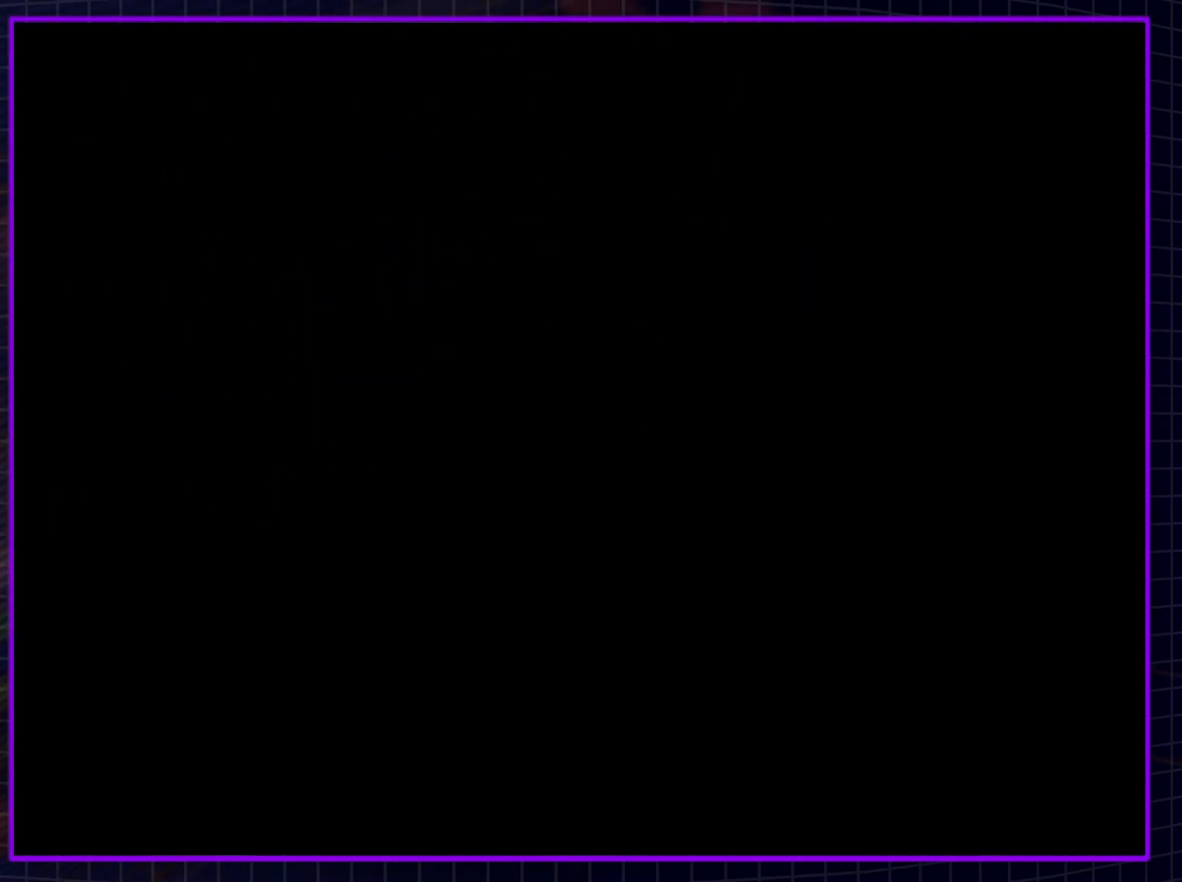
{"buttons": ["A"], "left_stick": "center", "right_stick": "center", "events": [[67, "A", "down"], [67, "B", "up"], [133, "B", "down"], [167, "A", "up"], [233, "A", "down"], [233, "B", "up"], [333, "B", "down"], [367, "A", "up"], [433, "A", "down"], [433, "B", "up"]]}
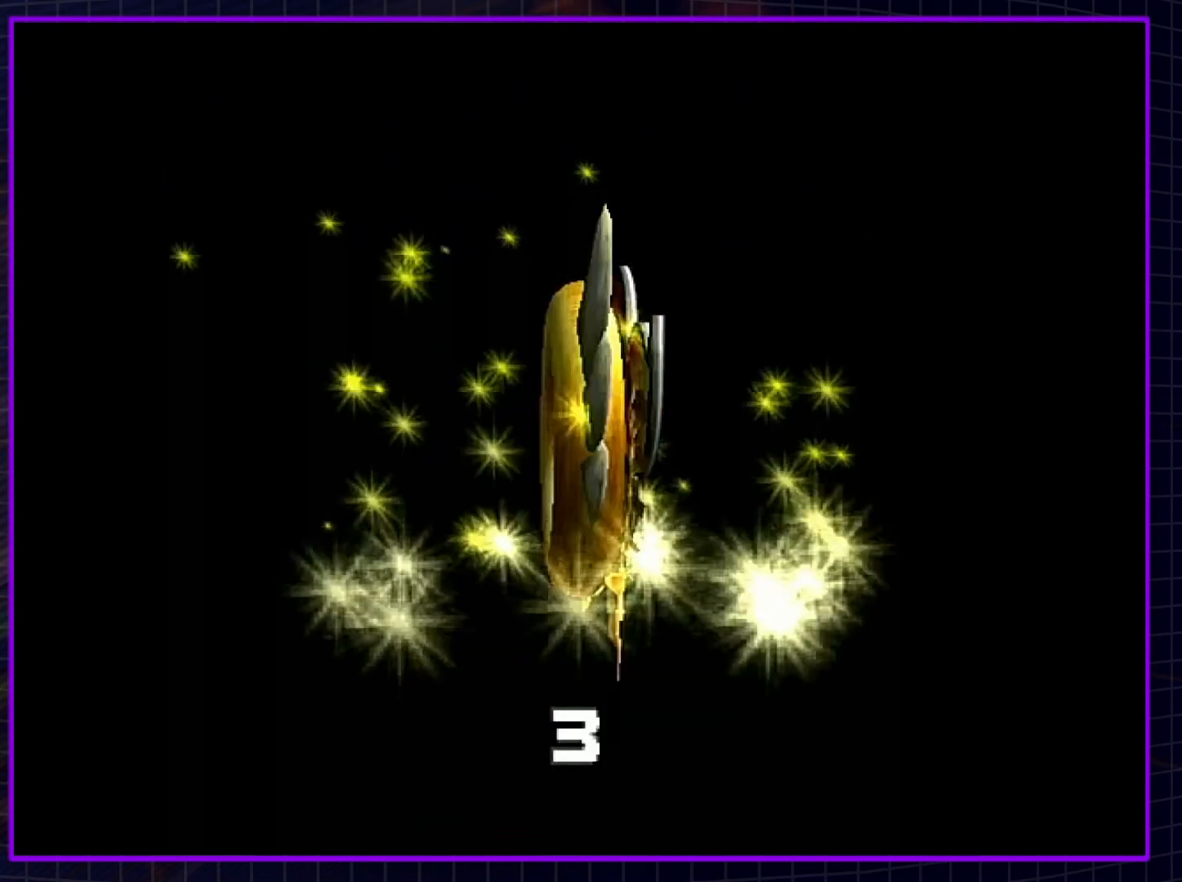
{"buttons": ["A"], "left_stick": "center", "right_stick": "center", "events": [[17, "A", "up"], [17, "B", "down"], [117, "A", "down"], [117, "B", "up"], [167, "B", "down"], [200, "A", "up"], [300, "A", "down"], [300, "B", "up"], [350, "A", "up"], [350, "B", "down"], [450, "A", "down"], [450, "B", "up"]]}
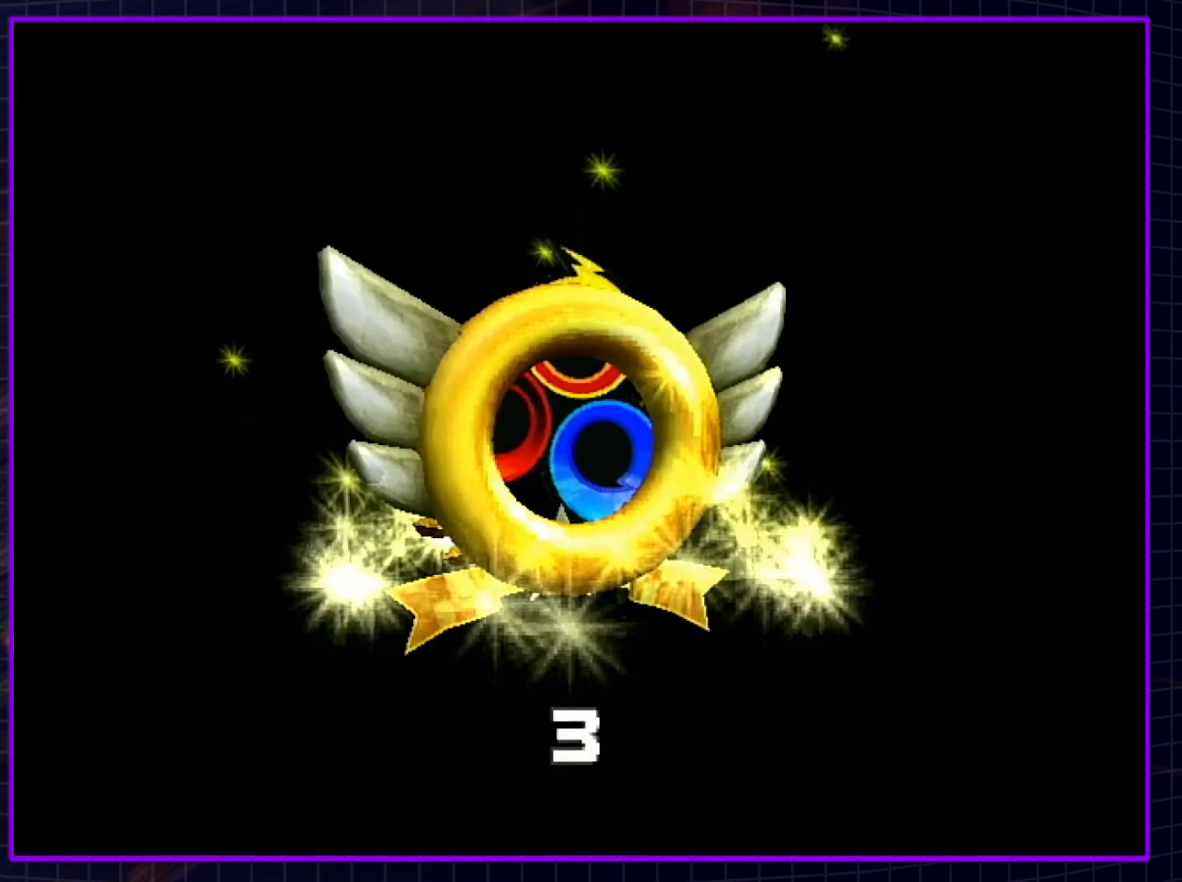
{"buttons": ["B"], "left_stick": "center", "right_stick": "center", "events": [[17, "B", "down"], [50, "A", "up"], [133, "A", "down"], [133, "B", "up"], [200, "B", "down"], [233, "A", "up"], [317, "A", "down"], [317, "B", "up"], [383, "A", "up"], [383, "B", "down"]]}
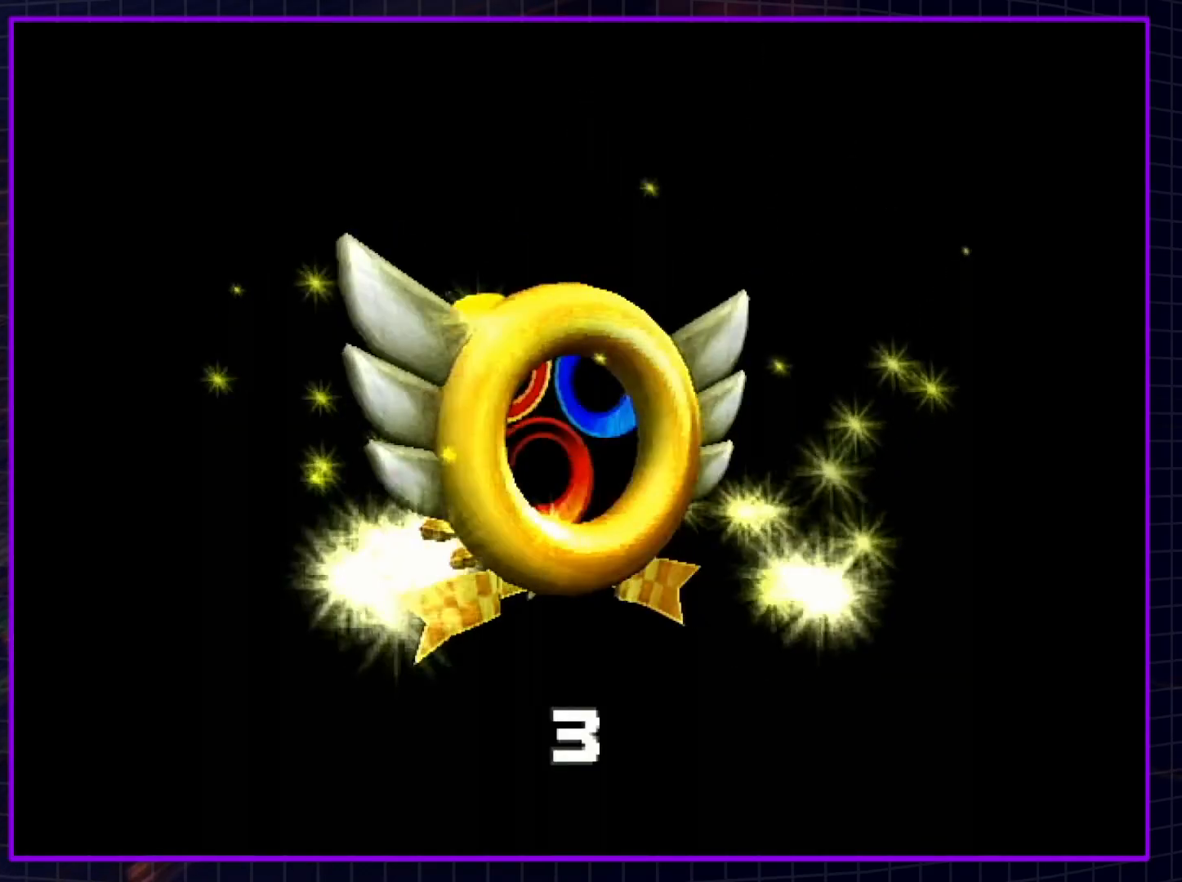
{"buttons": ["B"], "left_stick": "center", "right_stick": "center", "events": [[17, "A", "down"], [17, "B", "up"], [83, "A", "up"], [83, "B", "down"], [200, "A", "down"], [200, "B", "up"], [267, "A", "up"], [267, "B", "down"], [400, "A", "down"], [400, "B", "up"], [450, "B", "down"], [483, "A", "up"]]}
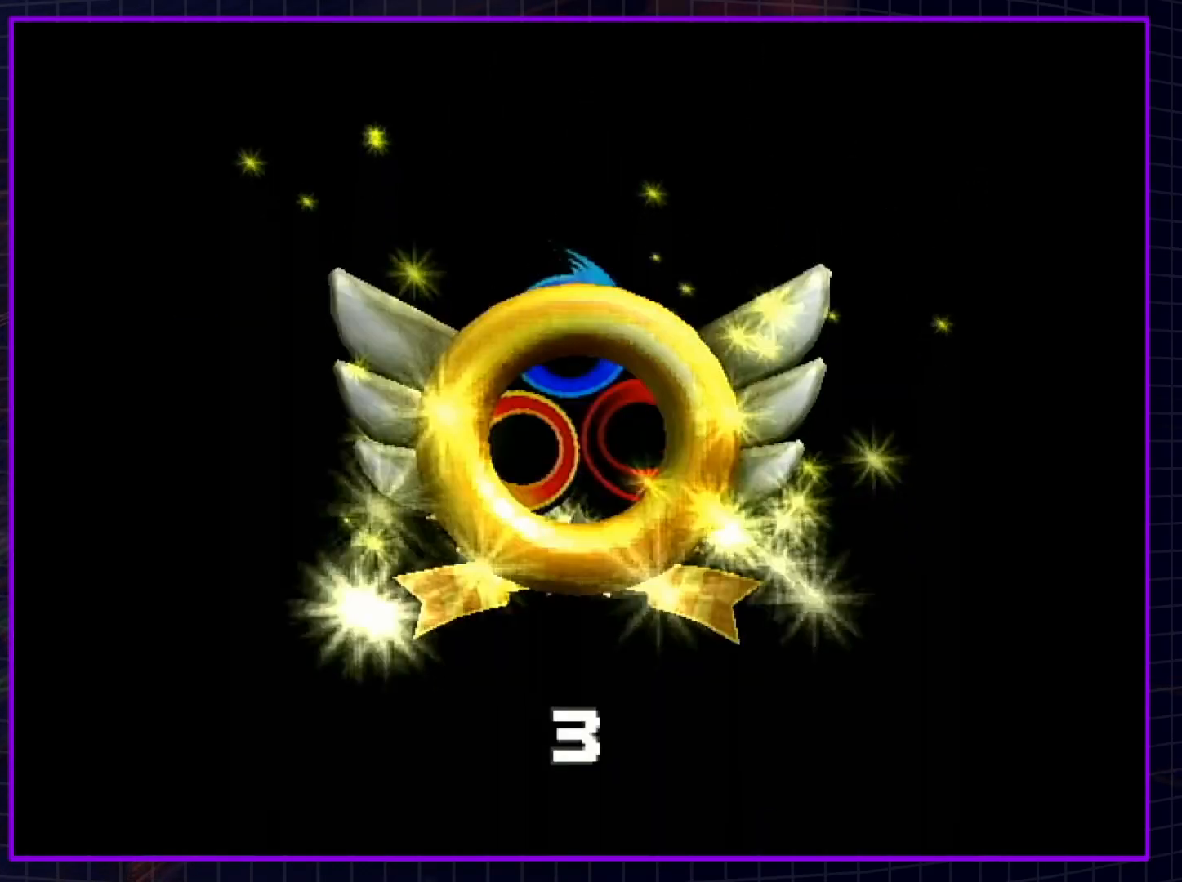
{"buttons": ["A"], "left_stick": "center", "right_stick": "center", "events": [[67, "A", "down"], [67, "B", "up"], [133, "B", "down"], [167, "A", "up"], [233, "A", "down"], [233, "B", "up"], [333, "B", "down"], [367, "A", "up"], [417, "A", "down"], [417, "B", "up"]]}
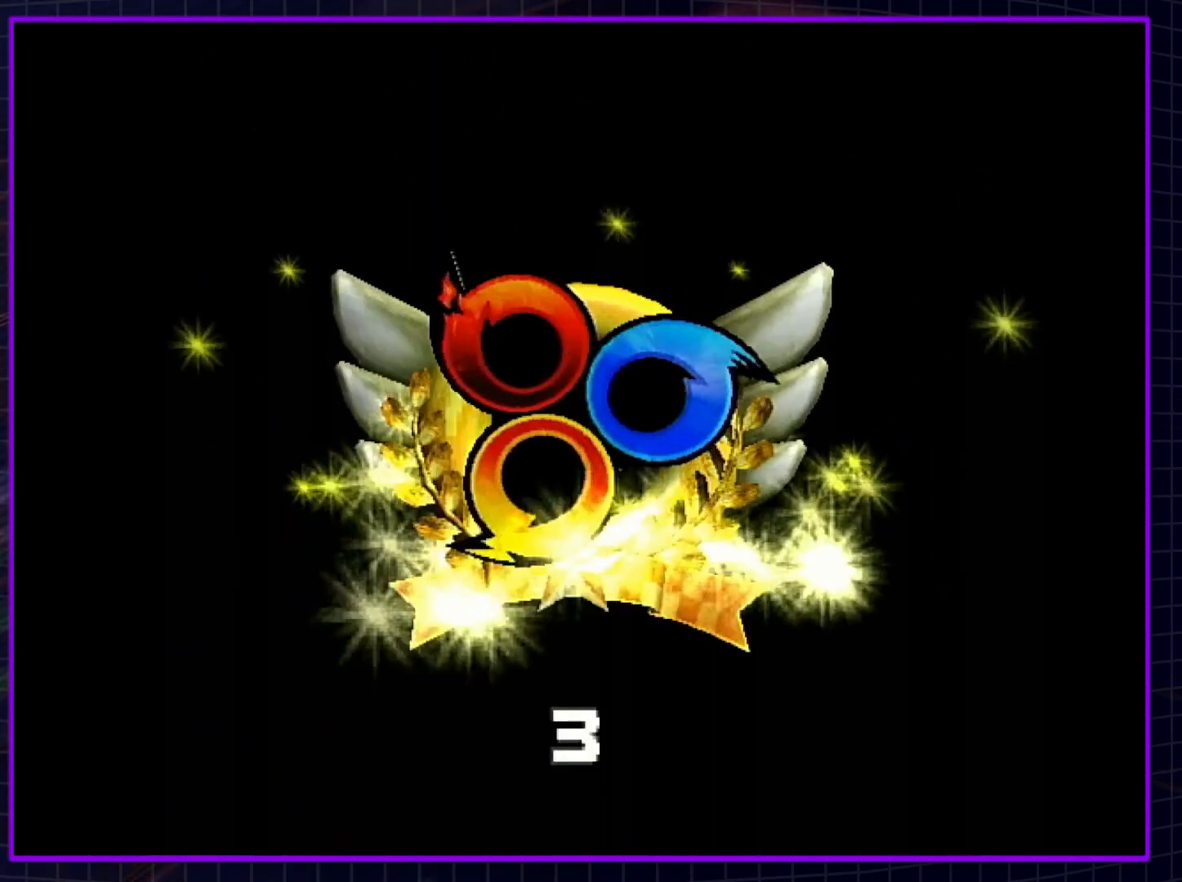
{"buttons": ["A"], "left_stick": "center", "right_stick": "center", "events": [[17, "A", "up"], [17, "B", "down"], [117, "A", "down"], [133, "B", "up"], [350, "B", "down"], [417, "B", "up"]]}
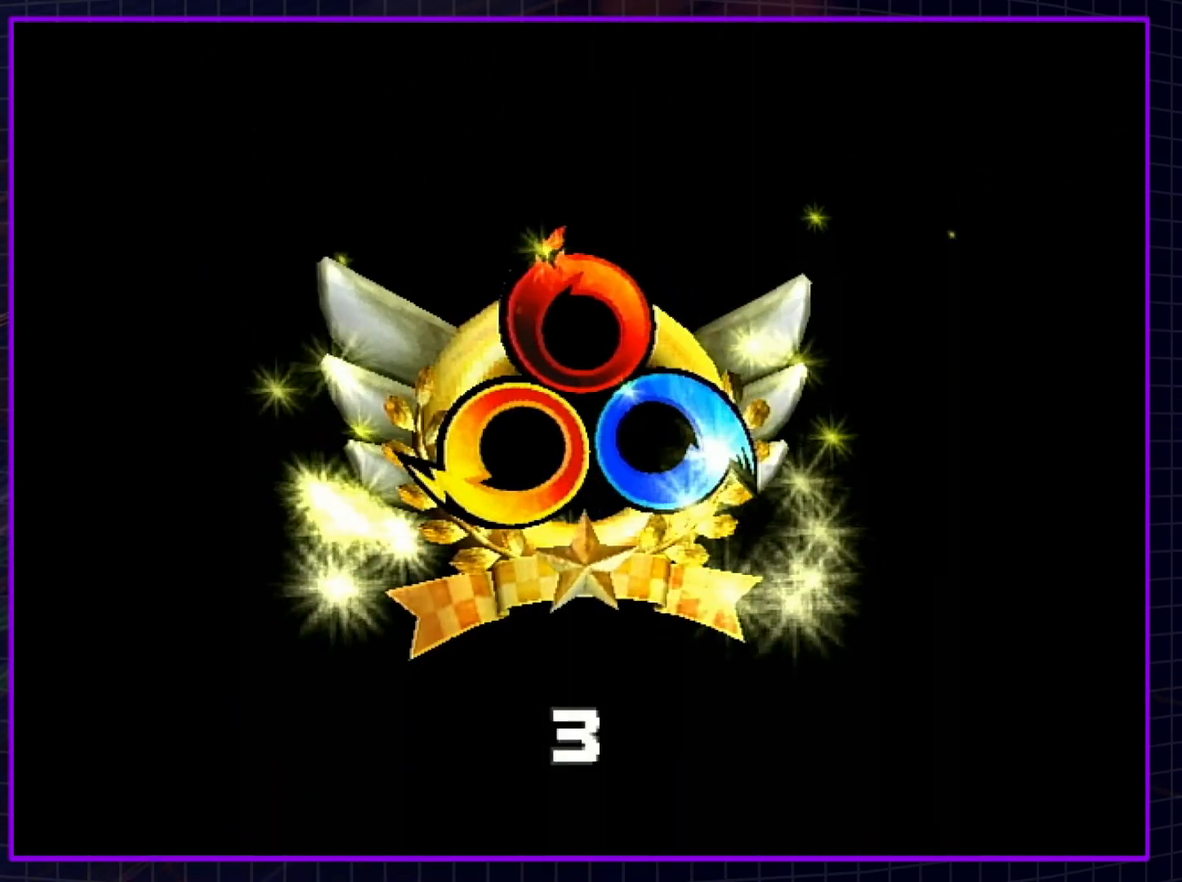
{"buttons": ["A"], "left_stick": "center", "right_stick": "center", "events": [[50, "B", "down"], [67, "A", "up"], [100, "A", "down"], [100, "B", "up"], [200, "A", "up"], [233, "B", "down"], [300, "B", "up"], [317, "A", "down"], [350, "B", "down"], [383, "A", "up"], [483, "A", "down"], [483, "B", "up"]]}
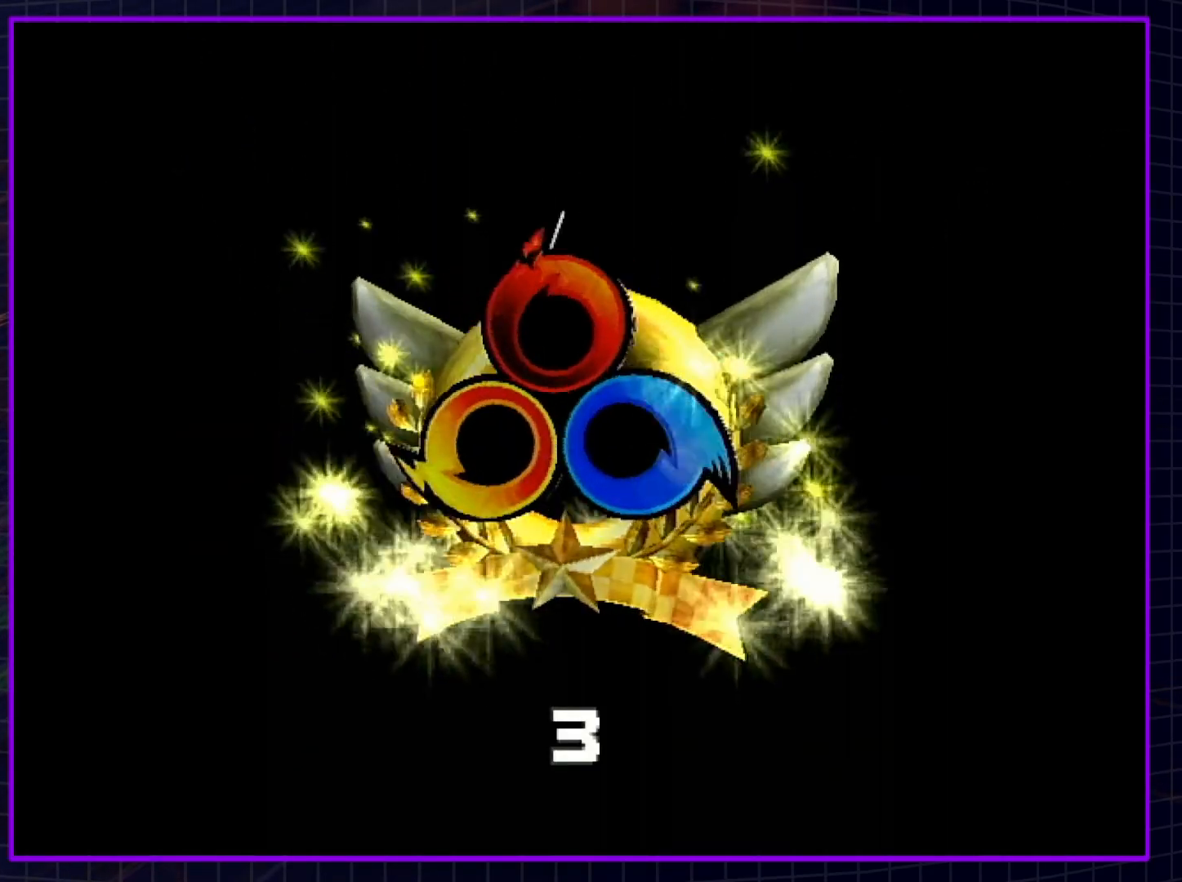
{"buttons": ["A", "B"], "left_stick": "center", "right_stick": "center", "events": [[50, "A", "up"], [83, "B", "down"], [133, "A", "down"], [133, "B", "up"], [200, "A", "up"], [200, "B", "down"], [333, "A", "down"], [333, "B", "up"], [400, "A", "up"], [400, "B", "down"], [483, "A", "down"]]}
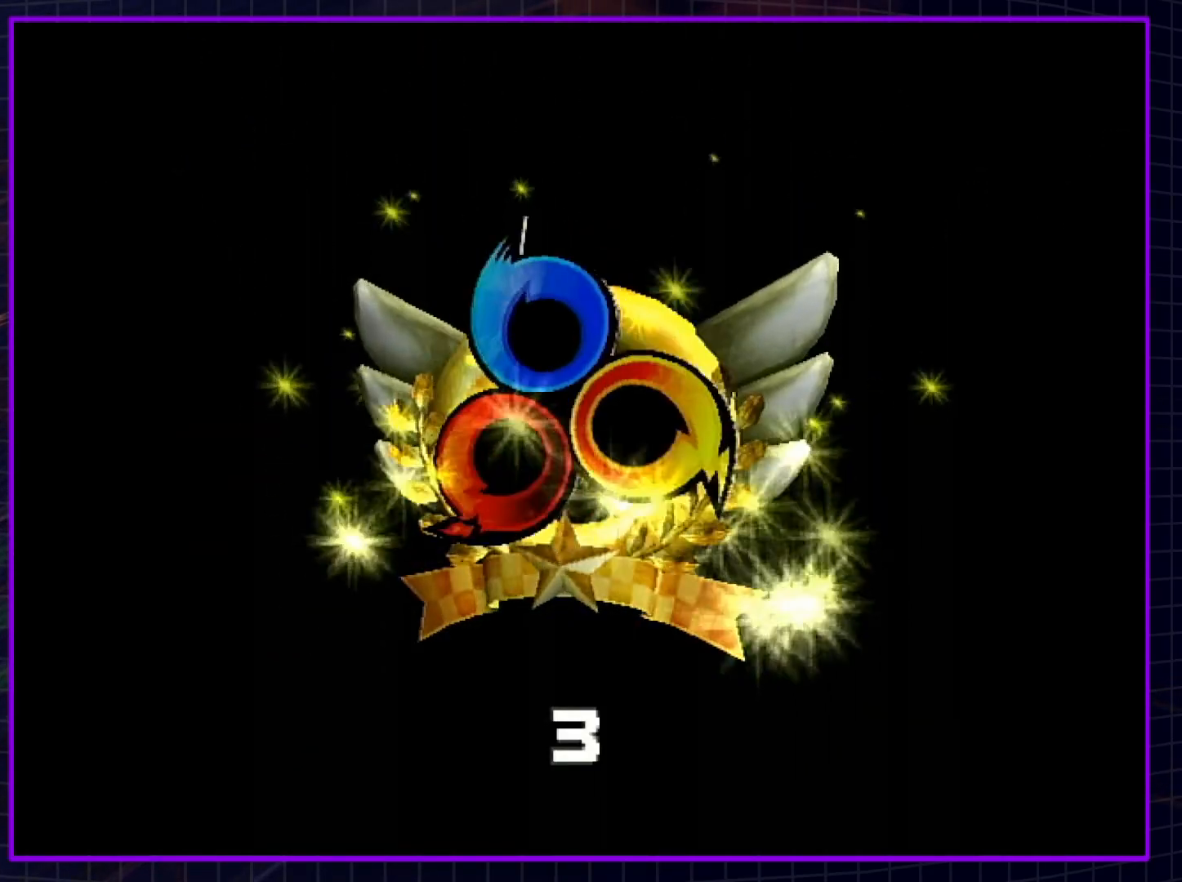
{"buttons": ["B"], "left_stick": "center", "right_stick": "center", "events": [[17, "B", "up"], [67, "A", "up"], [67, "B", "down"], [167, "A", "down"], [167, "B", "up"], [267, "A", "up"], [267, "B", "down"], [333, "A", "down"], [367, "B", "up"], [417, "B", "down"], [450, "A", "up"]]}
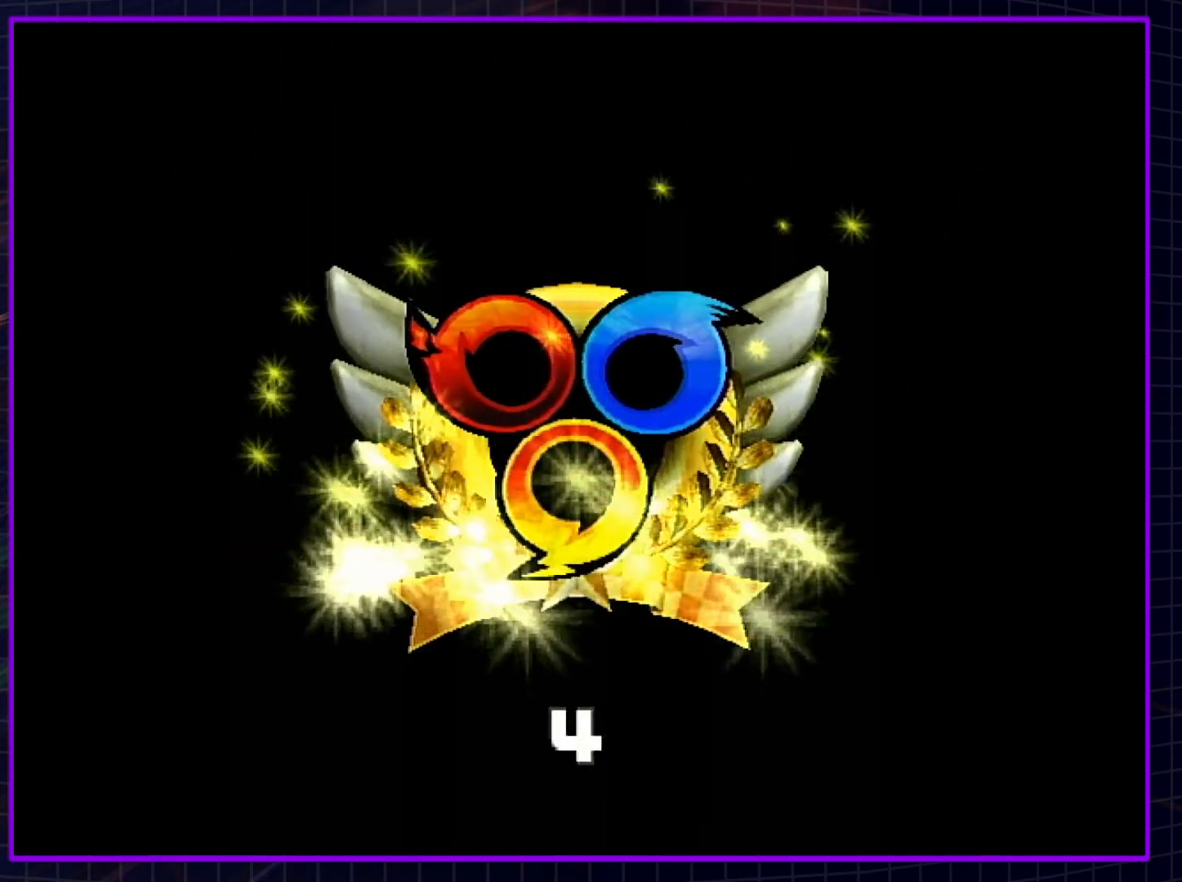
{"buttons": ["B"], "left_stick": "center", "right_stick": "center", "events": [[50, "A", "down"], [50, "B", "up"], [117, "B", "down"], [133, "A", "up"], [233, "A", "down"], [233, "B", "up"], [317, "A", "up"], [317, "B", "down"], [383, "A", "down"], [417, "B", "up"], [450, "B", "down"], [500, "A", "up"]]}
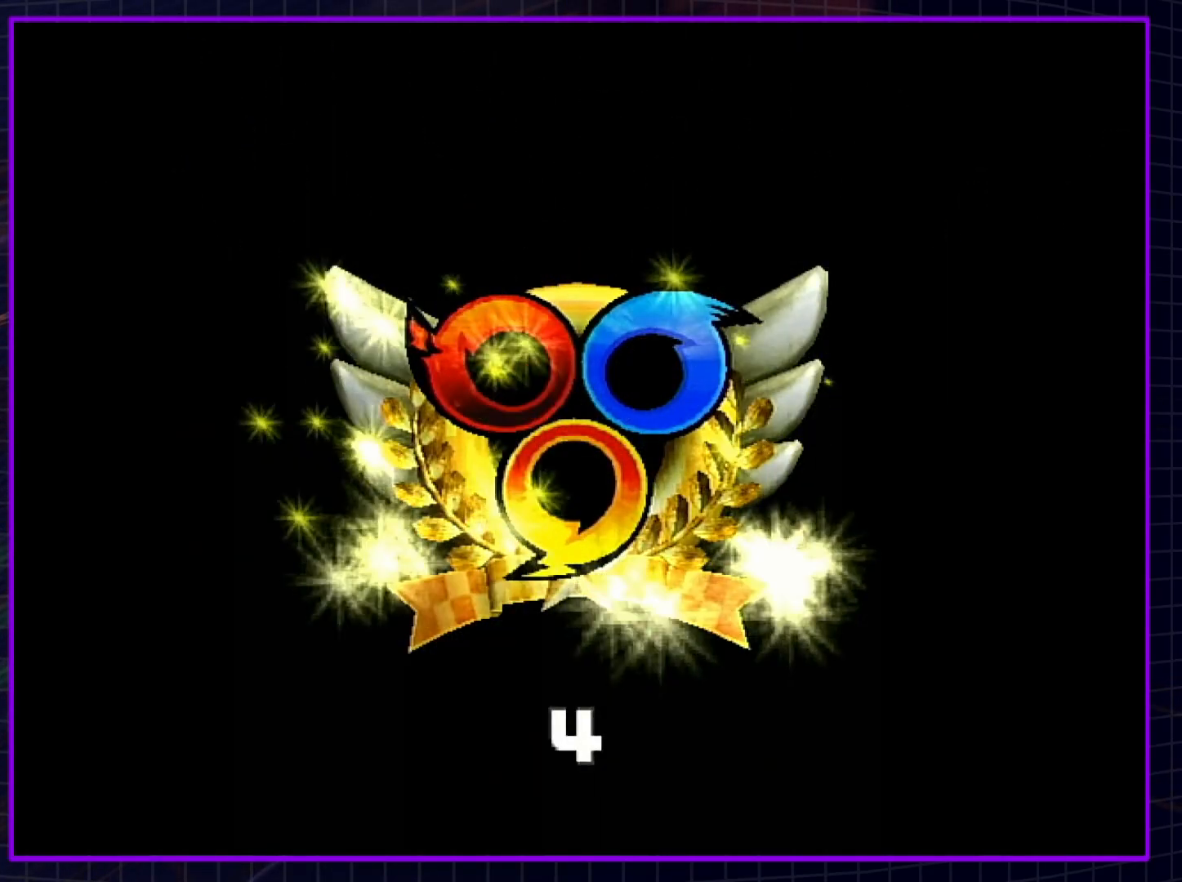
{"buttons": ["A"], "left_stick": "center", "right_stick": "center", "events": [[67, "A", "down"], [100, "B", "up"], [167, "B", "down"], [217, "A", "up"], [267, "A", "down"], [267, "B", "up"], [350, "A", "up"], [350, "B", "down"], [483, "A", "down"], [483, "B", "up"]]}
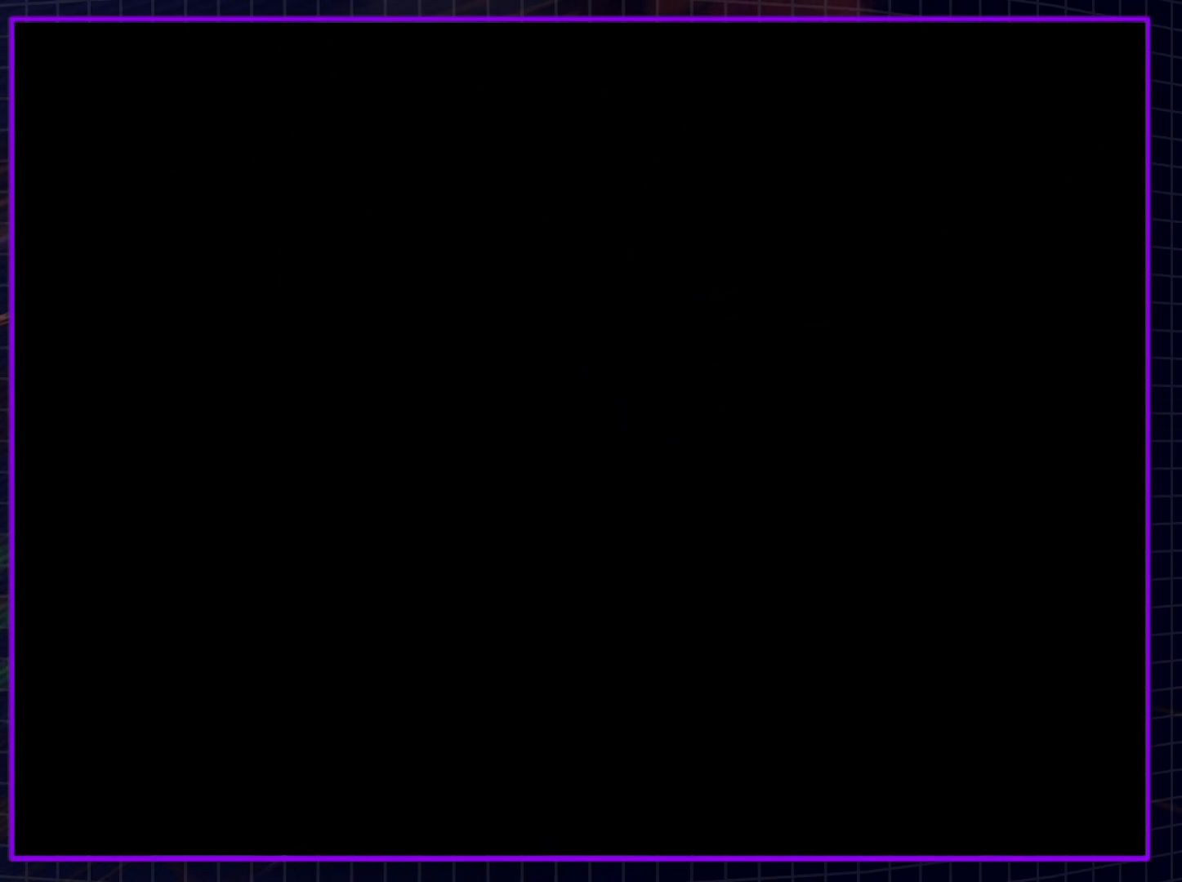
{"buttons": ["B"], "left_stick": "center", "right_stick": "center", "events": [[50, "B", "down"], [67, "A", "up"], [167, "A", "down"], [167, "B", "up"], [233, "B", "down"], [267, "A", "up"], [333, "A", "down"], [367, "B", "up"], [417, "B", "down"], [450, "A", "up"]]}
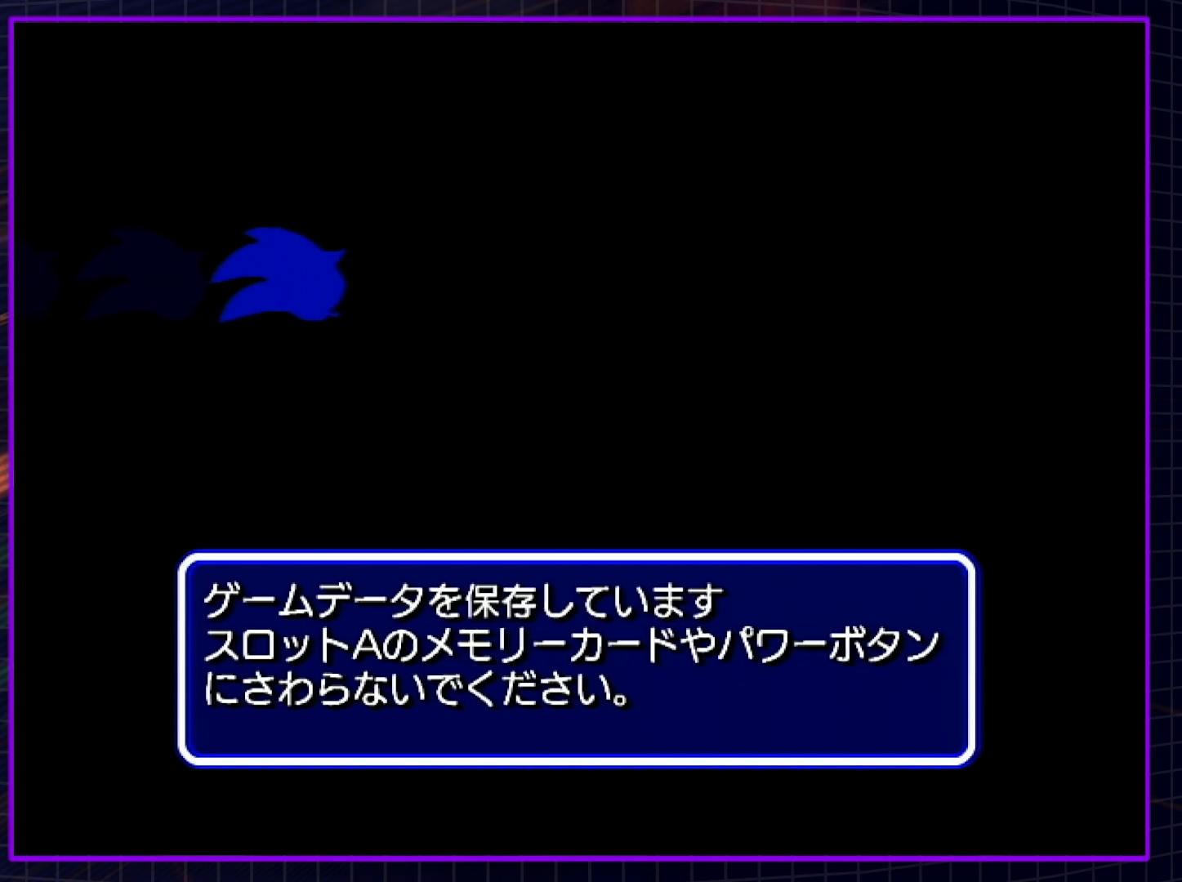
{"buttons": ["B"], "left_stick": "center", "right_stick": "center", "events": [[17, "A", "down"], [33, "B", "up"], [100, "A", "up"], [100, "B", "down"], [233, "A", "down"], [233, "B", "up"], [300, "A", "up"], [300, "B", "down"], [400, "A", "down"], [400, "B", "up"], [450, "B", "down"], [483, "A", "up"]]}
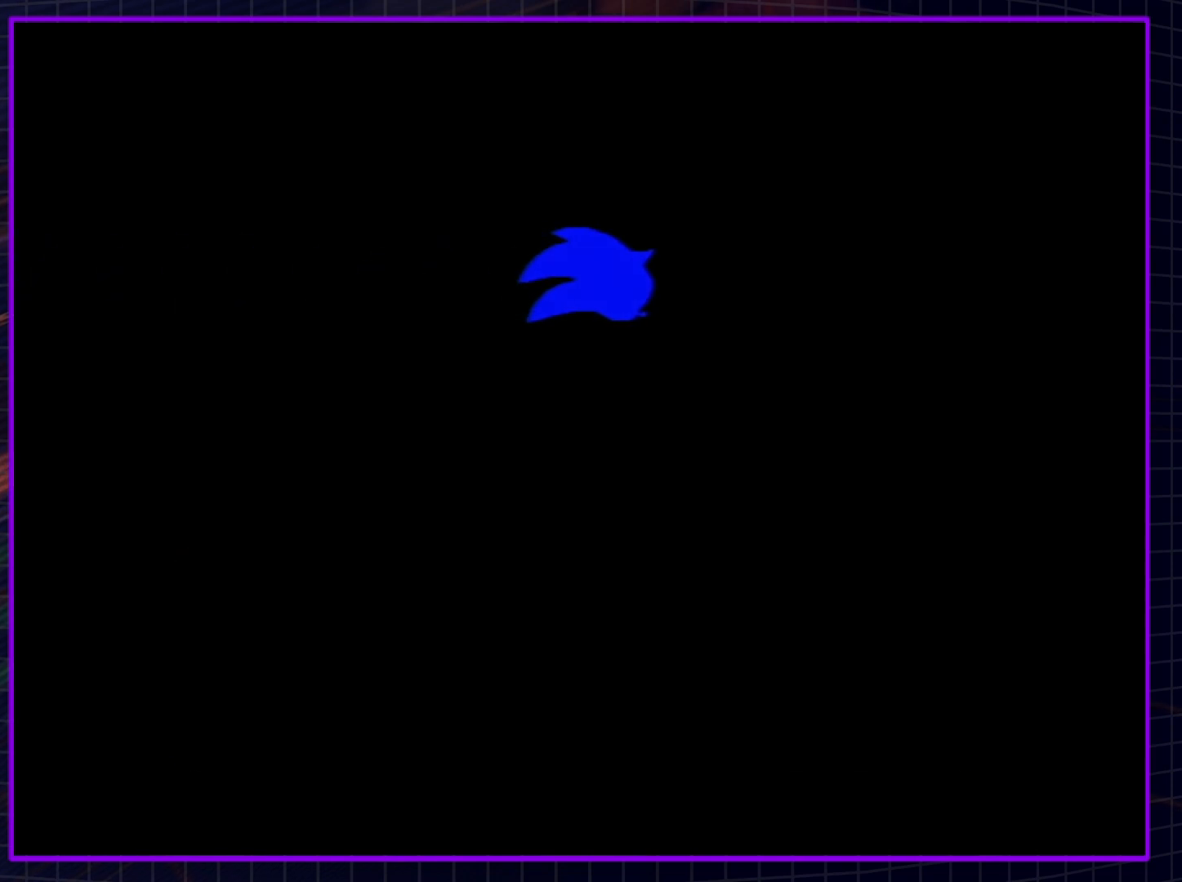
{"buttons": ["A"], "left_stick": "center", "right_stick": "center", "events": [[83, "A", "down"], [83, "B", "up"], [167, "A", "up"], [167, "B", "down"], [267, "A", "down"], [267, "B", "up"], [333, "B", "down"], [350, "A", "up"], [417, "A", "down"], [450, "B", "up"]]}
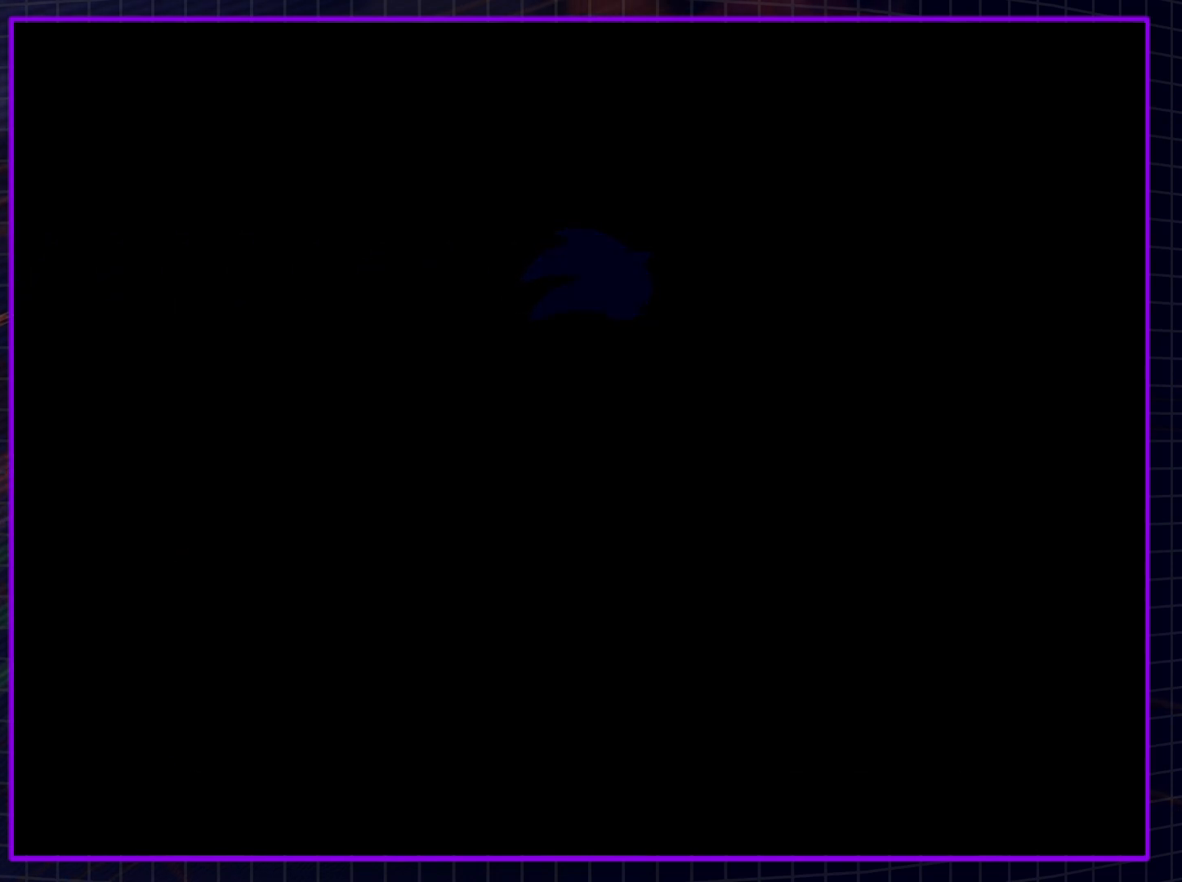
{"buttons": ["A"], "left_stick": "center", "right_stick": "center", "events": [[17, "B", "down"], [50, "A", "up"], [100, "A", "down"], [100, "B", "up"], [200, "B", "down"], [233, "A", "up"], [300, "A", "down"], [300, "B", "up"], [383, "A", "up"], [383, "B", "down"], [483, "A", "down"], [483, "B", "up"]]}
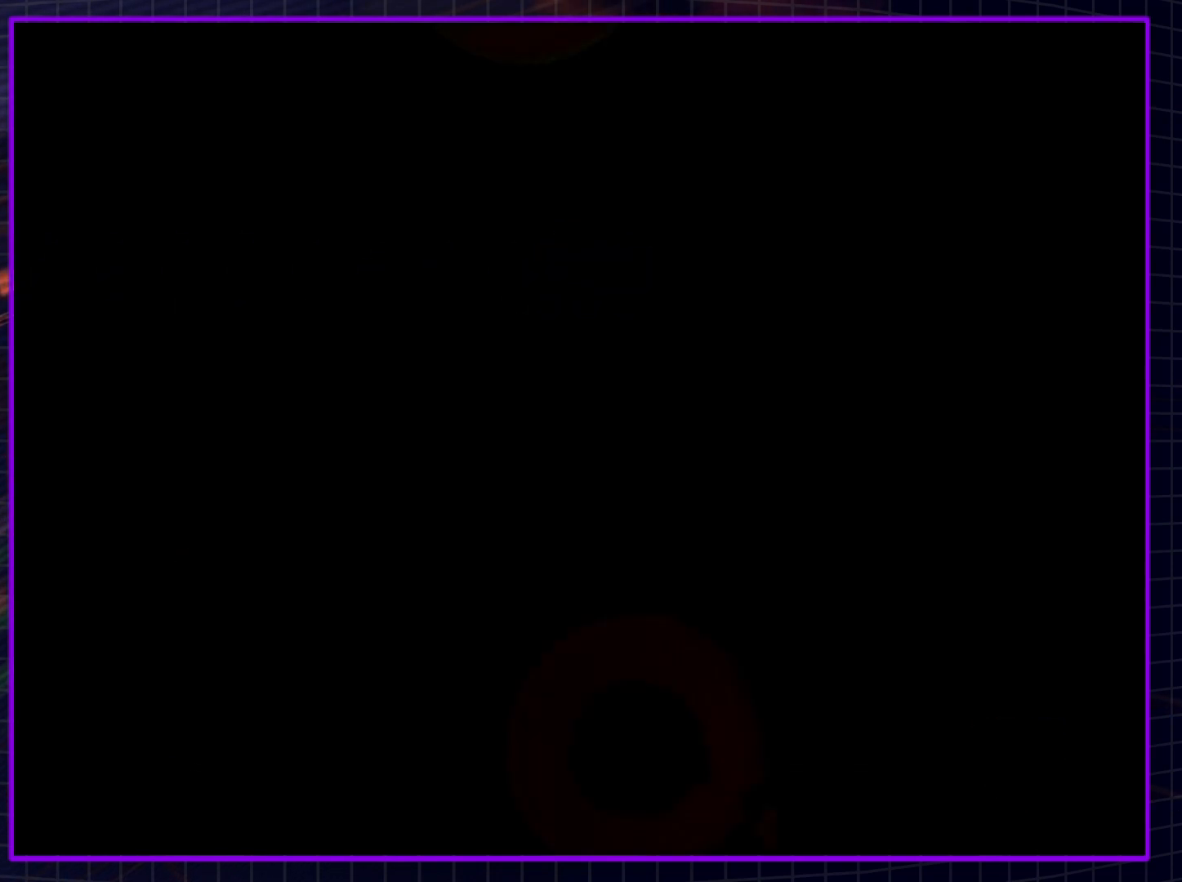
{"buttons": ["B"], "left_stick": "center", "right_stick": "center", "events": [[50, "A", "up"], [50, "B", "down"], [133, "A", "down"], [133, "B", "up"], [200, "B", "down"], [233, "A", "up"], [333, "A", "down"], [333, "B", "up"], [417, "A", "up"], [417, "B", "down"]]}
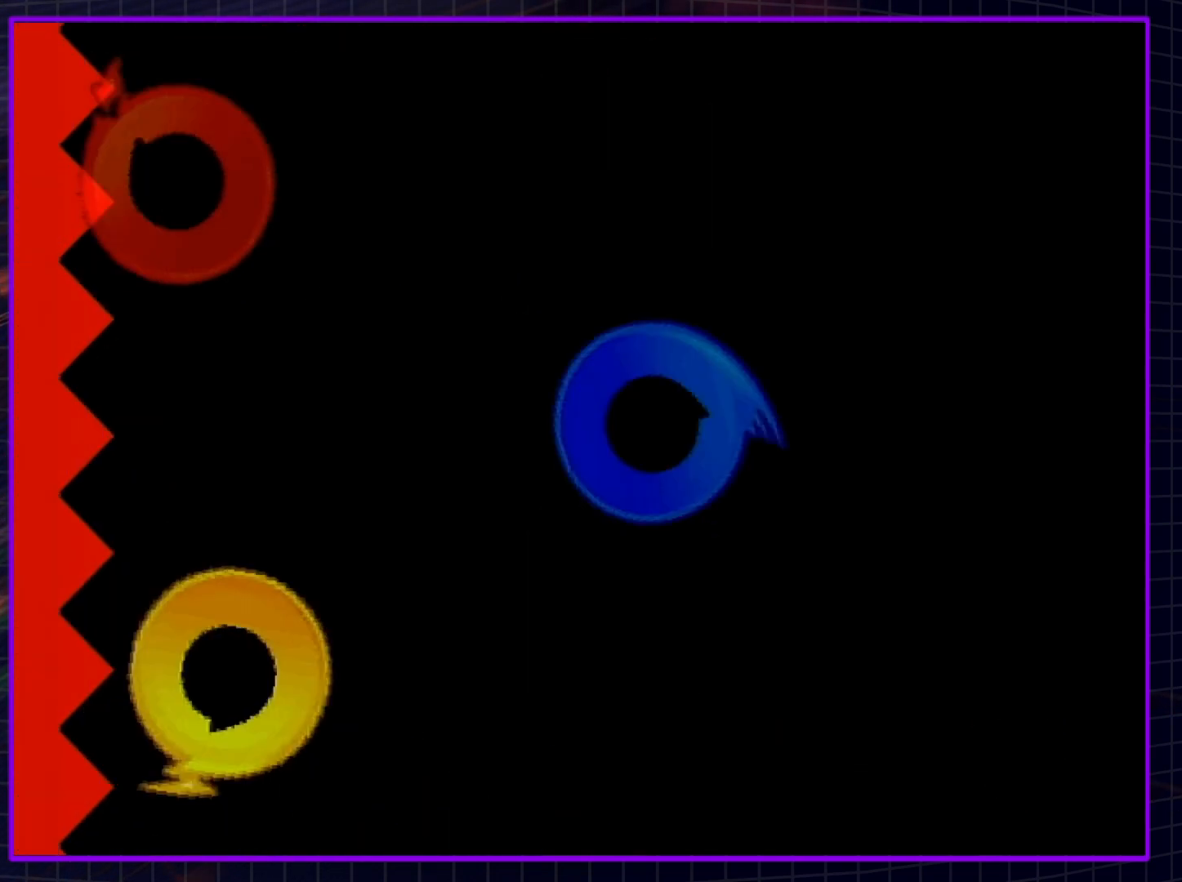
{"buttons": ["B"], "left_stick": "center", "right_stick": "center", "events": [[17, "A", "down"], [17, "B", "up"], [67, "B", "down"], [100, "A", "up"], [200, "A", "down"], [200, "B", "up"], [233, "B", "down"], [267, "A", "up"], [383, "A", "down"], [383, "B", "up"], [417, "B", "down"], [450, "A", "up"]]}
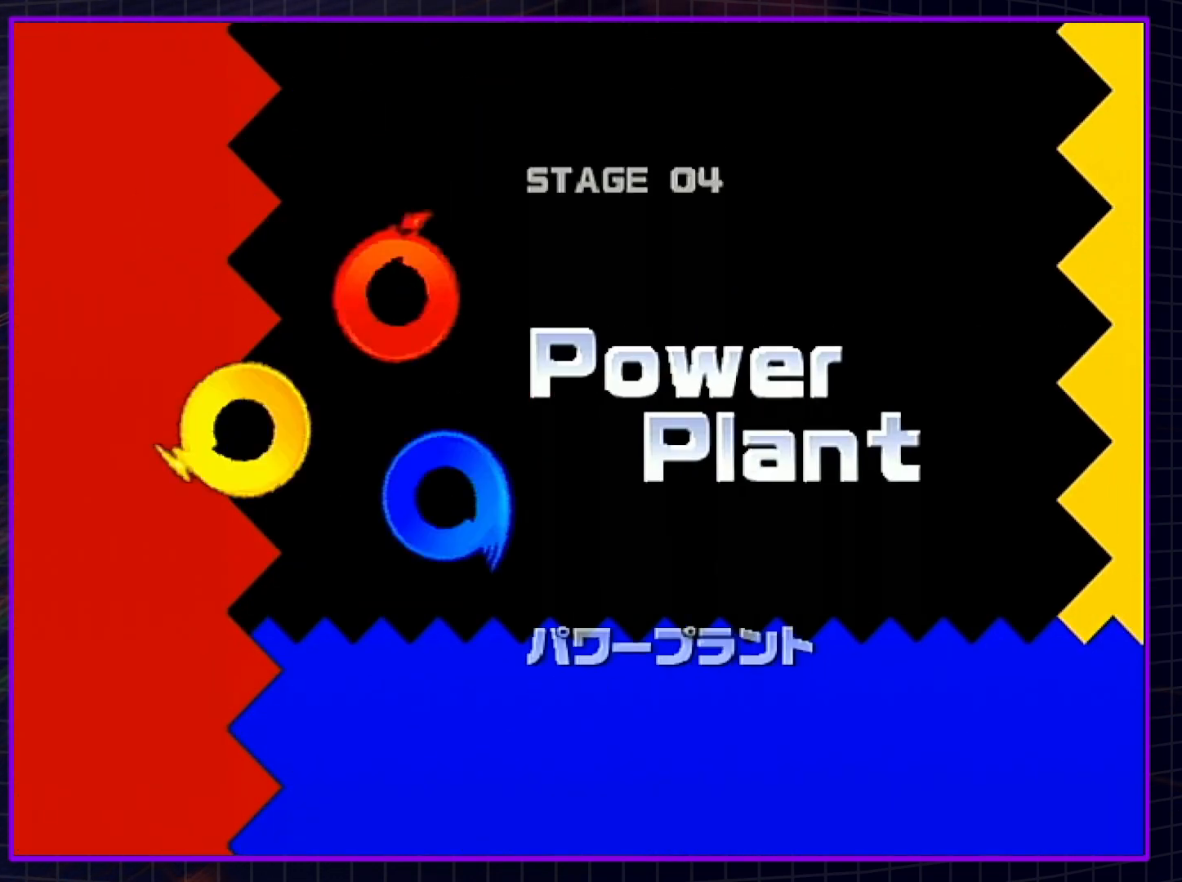
{"buttons": ["B"], "left_stick": "center", "right_stick": "center", "events": [[33, "A", "down"], [33, "B", "up"], [117, "A", "up"], [117, "B", "down"], [200, "B", "up"], [233, "A", "down"], [267, "B", "down"], [300, "A", "up"], [350, "A", "down"], [383, "B", "up"], [483, "A", "up"], [483, "B", "down"]]}
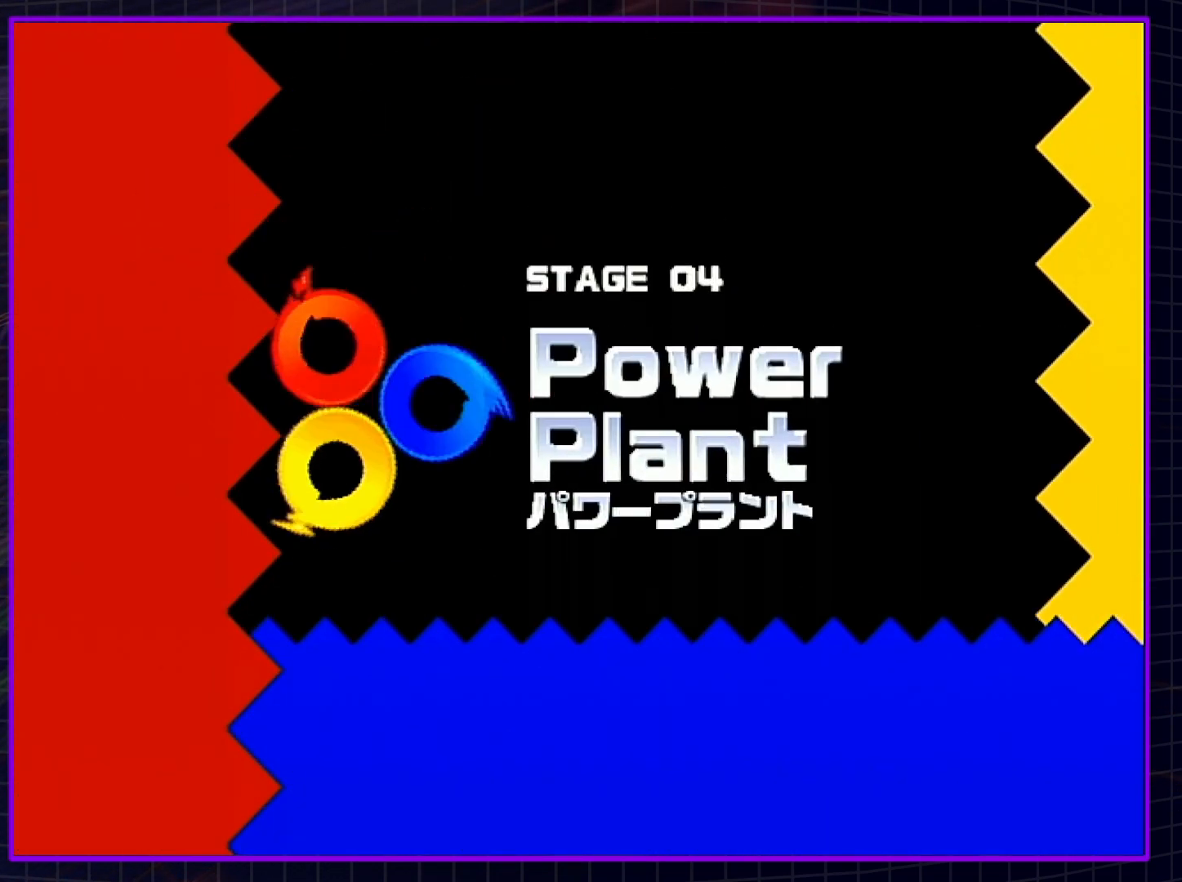
{"buttons": [], "left_stick": "center", "right_stick": "center", "events": [[17, "B", "up"]]}